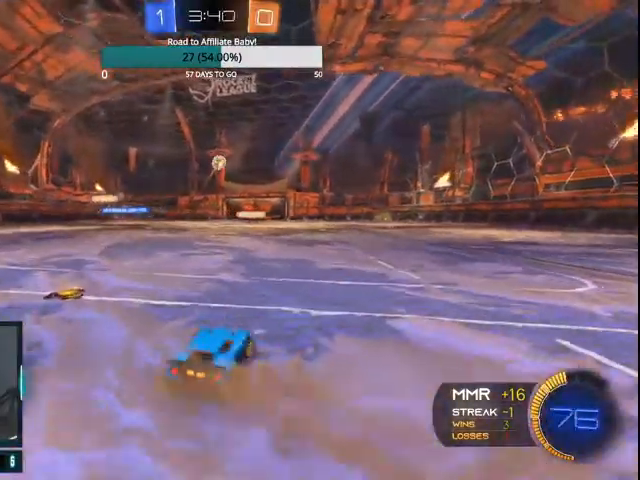
Gameplay with a controller (PlayStation layout); each line is a JSON object with the inputs held at the frame after it. "events" lists button and stick changes between this image and that frame as [ms after this image, input, new state], when the widget could be followed in between. Not read: R1 TRIANGLE.
{"buttons": ["CROSS", "L1", "R2"], "left_stick": "down-left", "right_stick": "center", "events": [[33, "R2", "down"], [267, "left_stick", "down"], [300, "CROSS", "down"], [367, "left_stick", "down-left"], [500, "L1", "down"]]}
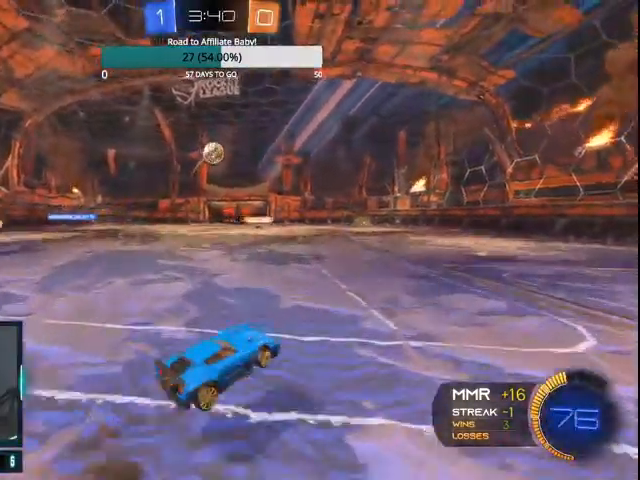
{"buttons": ["CIRCLE", "R2"], "left_stick": "center", "right_stick": "center", "events": [[100, "CIRCLE", "down"], [233, "left_stick", "left"], [300, "L1", "up"], [333, "left_stick", "center"], [500, "CROSS", "up"]]}
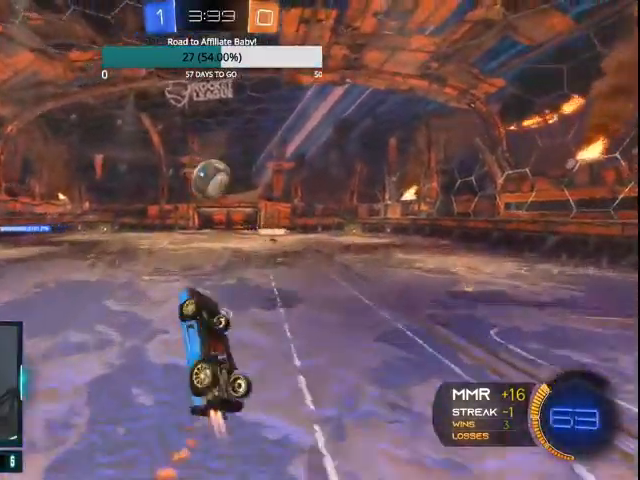
{"buttons": ["R2"], "left_stick": "center", "right_stick": "center", "events": [[167, "L1", "down"], [167, "left_stick", "up"], [233, "CROSS", "down"], [467, "CROSS", "up"], [500, "CIRCLE", "up"], [500, "L1", "up"], [500, "left_stick", "center"]]}
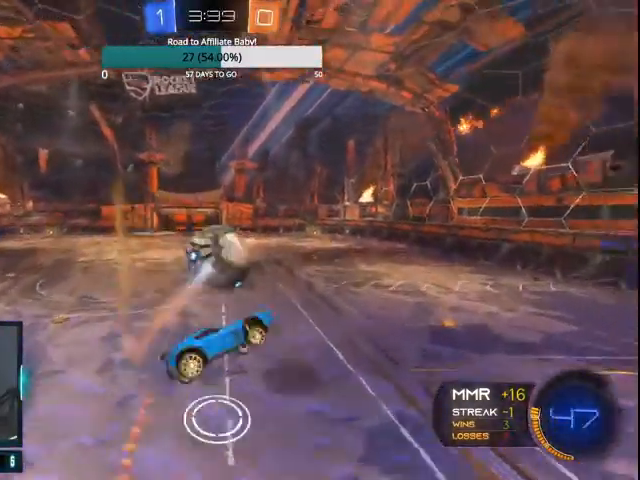
{"buttons": ["CROSS", "L1", "R2"], "left_stick": "right", "right_stick": "center", "events": [[67, "CROSS", "down"], [200, "L1", "down"], [233, "left_stick", "right"]]}
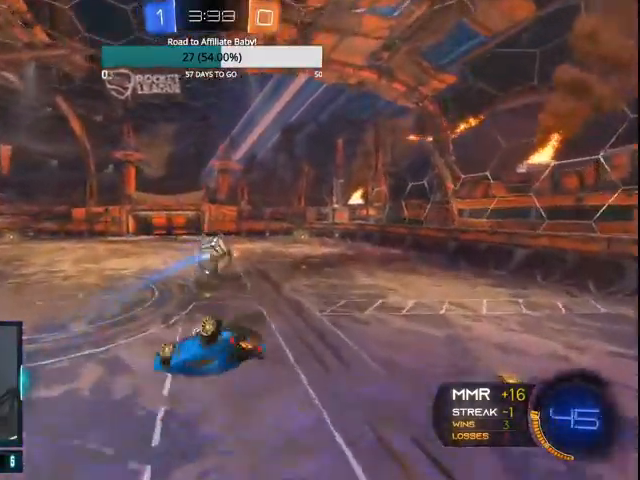
{"buttons": ["CIRCLE", "R2"], "left_stick": "center", "right_stick": "center", "events": [[367, "L1", "up"], [433, "CIRCLE", "down"], [433, "CROSS", "up"], [500, "left_stick", "center"]]}
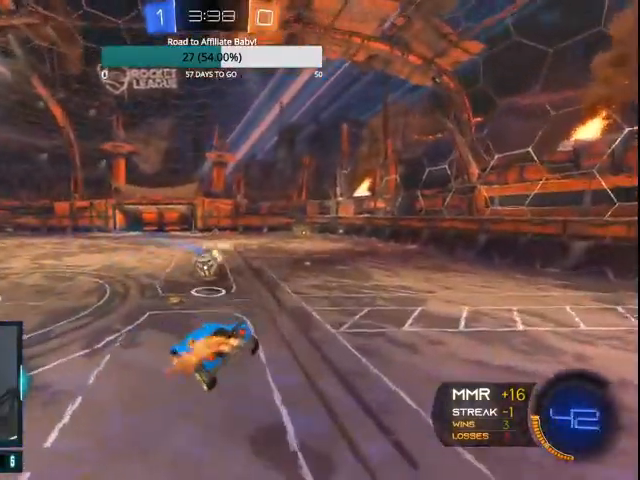
{"buttons": ["CIRCLE", "R2"], "left_stick": "right", "right_stick": "center", "events": [[500, "left_stick", "right"]]}
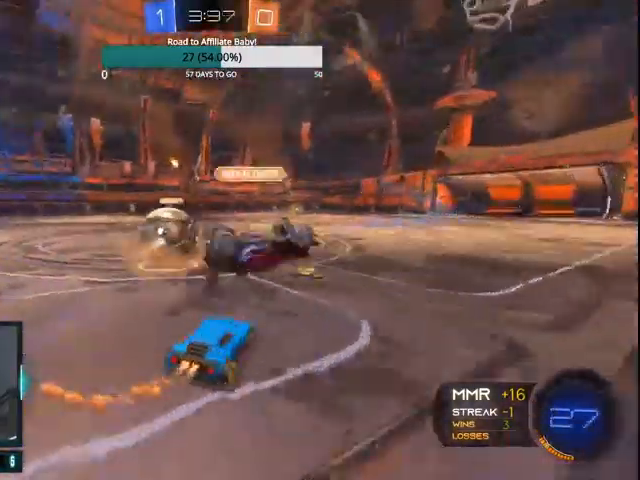
{"buttons": ["CROSS", "CIRCLE", "R2"], "left_stick": "right", "right_stick": "center", "events": [[500, "CROSS", "down"]]}
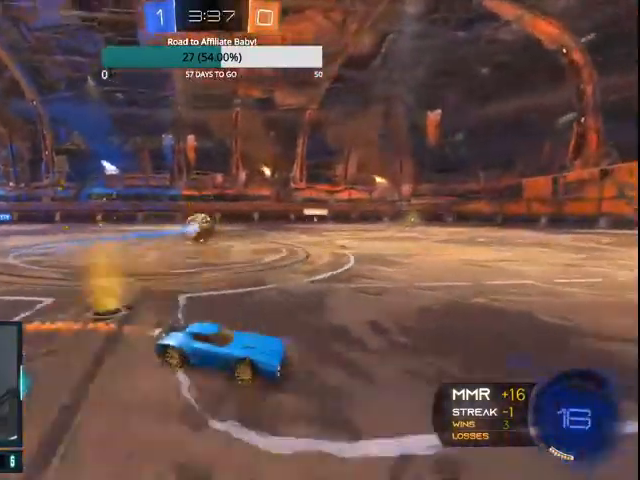
{"buttons": ["CIRCLE", "R2"], "left_stick": "center", "right_stick": "center"}
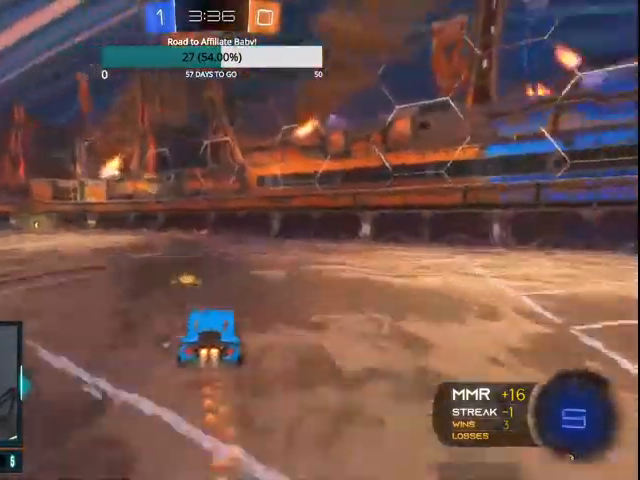
{"buttons": ["CIRCLE", "R2"], "left_stick": "center", "right_stick": "center", "events": [[33, "left_stick", "left"], [367, "left_stick", "center"]]}
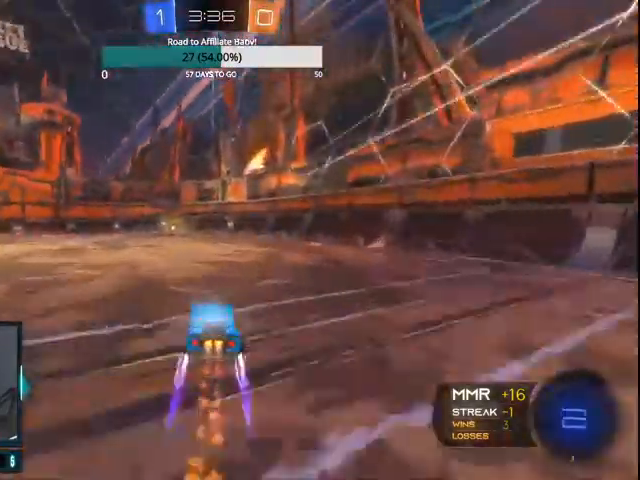
{"buttons": ["R2"], "left_stick": "center", "right_stick": "center", "events": [[267, "CIRCLE", "up"]]}
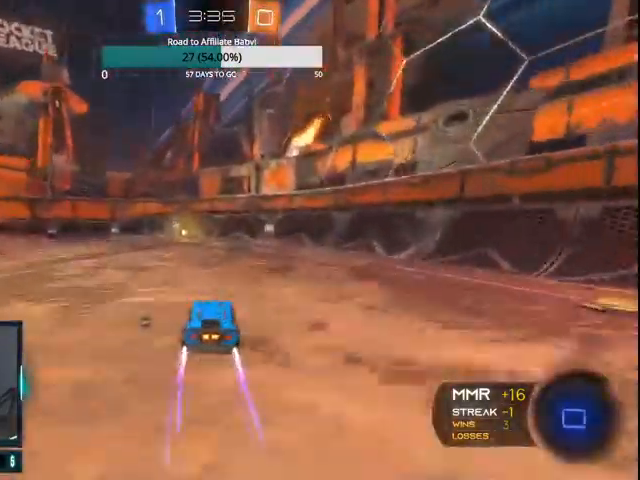
{"buttons": ["L1", "R2"], "left_stick": "left", "right_stick": "center", "events": [[300, "left_stick", "left"], [500, "L1", "down"]]}
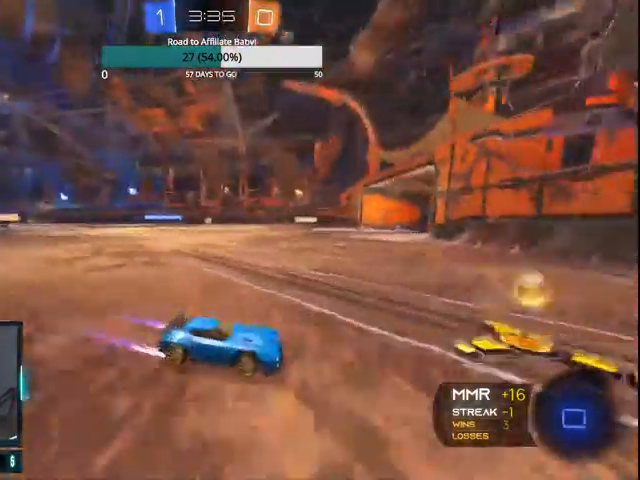
{"buttons": ["CIRCLE", "R2"], "left_stick": "left", "right_stick": "center", "events": [[167, "L1", "up"], [267, "R2", "up"], [300, "CIRCLE", "down"], [400, "R2", "down"]]}
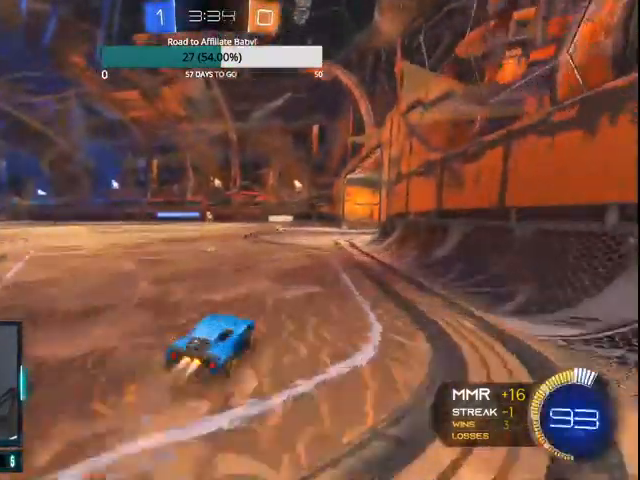
{"buttons": ["CIRCLE", "R2"], "left_stick": "left", "right_stick": "center", "events": []}
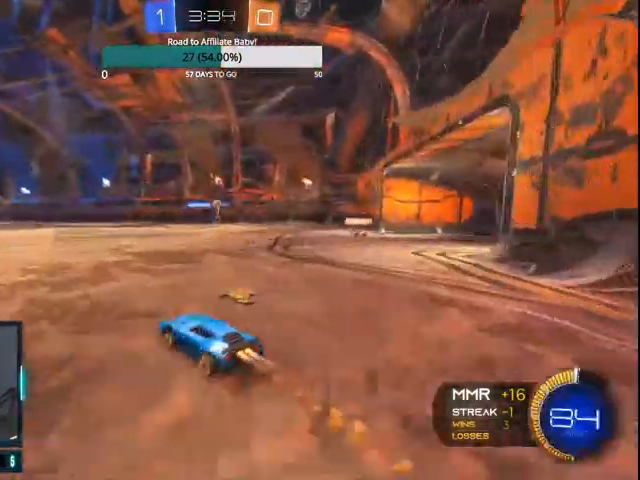
{"buttons": ["R2"], "left_stick": "left", "right_stick": "center", "events": [[33, "CIRCLE", "up"]]}
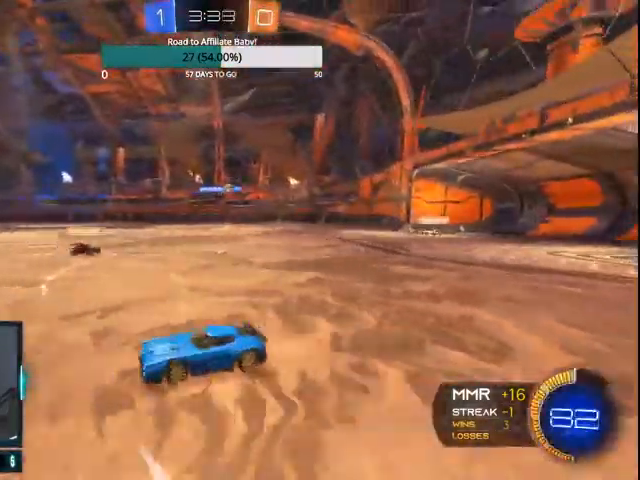
{"buttons": ["R2"], "left_stick": "right", "right_stick": "center", "events": [[167, "left_stick", "center"], [200, "L1", "down"], [233, "left_stick", "right"], [433, "L1", "up"]]}
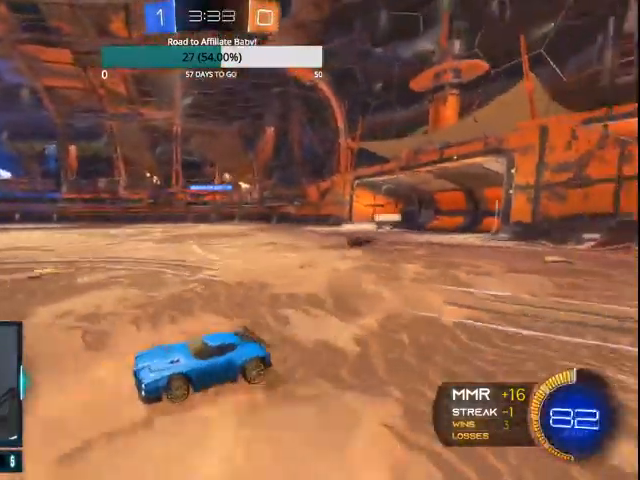
{"buttons": ["R2"], "left_stick": "right", "right_stick": "center"}
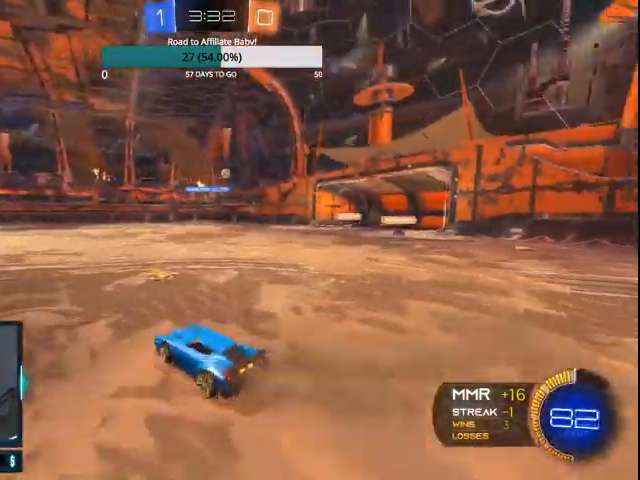
{"buttons": ["R2"], "left_stick": "center", "right_stick": "center", "events": [[300, "left_stick", "center"]]}
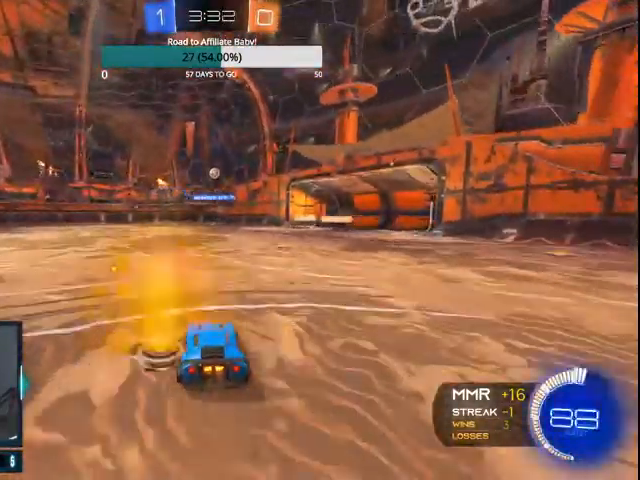
{"buttons": ["R2"], "left_stick": "left", "right_stick": "center", "events": [[67, "left_stick", "left"], [200, "left_stick", "center"], [467, "left_stick", "left"]]}
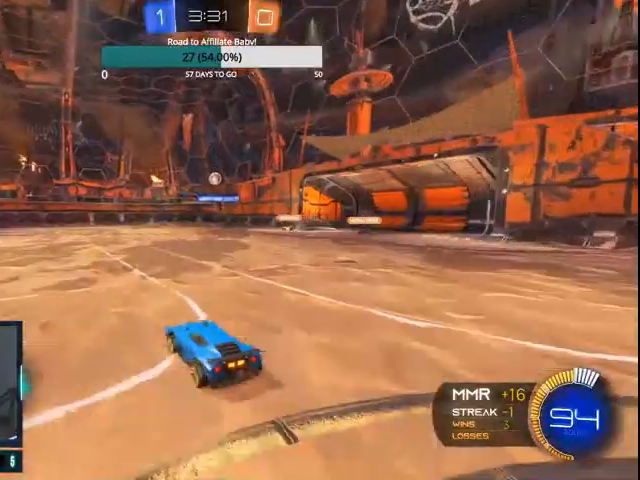
{"buttons": ["CIRCLE", "R2"], "left_stick": "left", "right_stick": "center", "events": [[67, "CIRCLE", "down"]]}
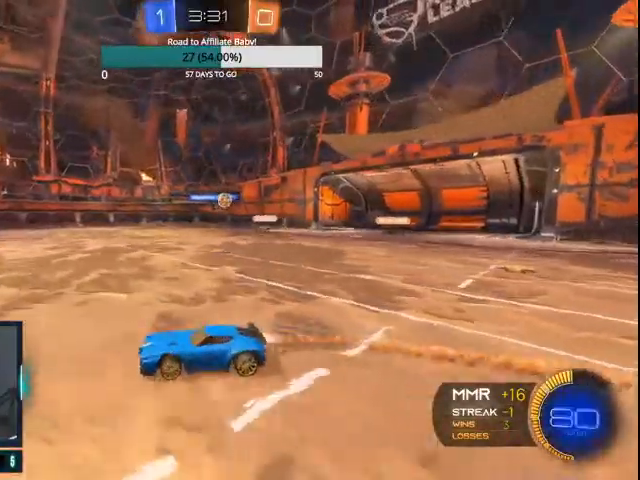
{"buttons": ["R2"], "left_stick": "center", "right_stick": "center", "events": [[200, "left_stick", "center"], [267, "CIRCLE", "up"]]}
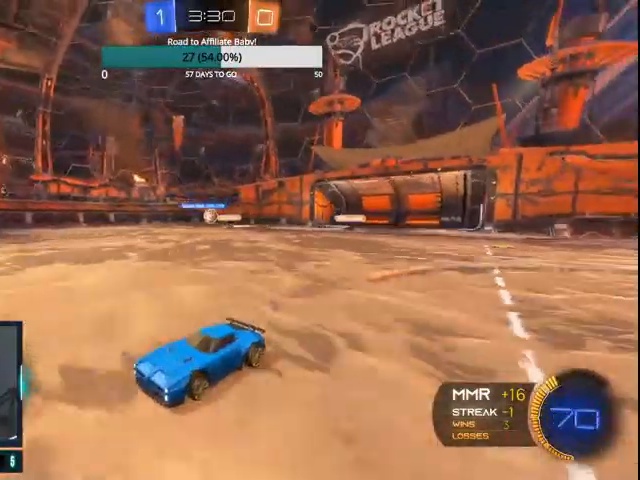
{"buttons": ["CIRCLE", "R2"], "left_stick": "right", "right_stick": "center", "events": [[300, "CIRCLE", "down"], [500, "left_stick", "right"]]}
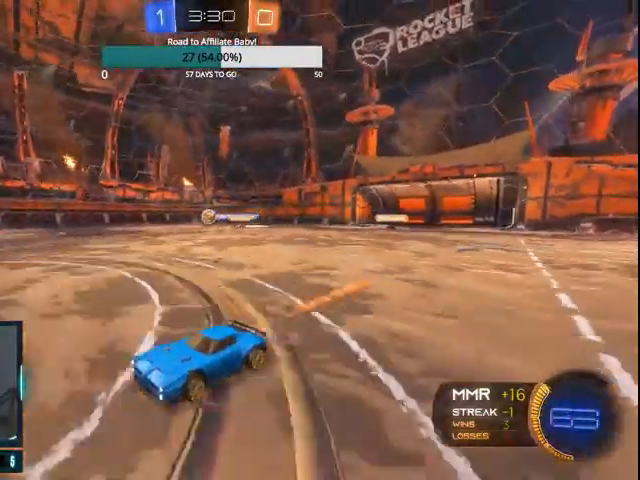
{"buttons": ["R2"], "left_stick": "right", "right_stick": "center", "events": [[300, "CIRCLE", "up"]]}
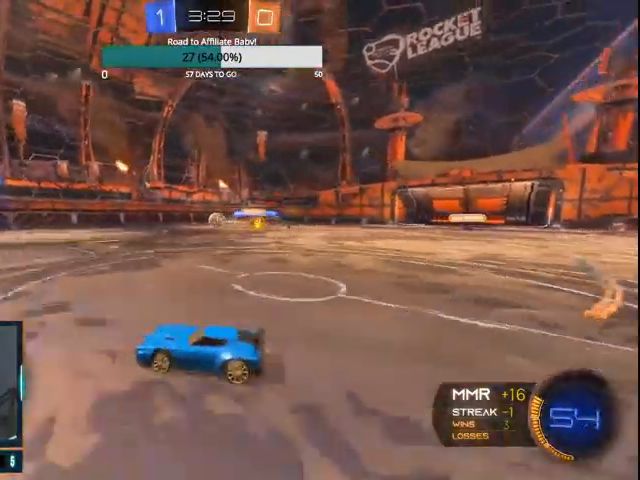
{"buttons": ["R2"], "left_stick": "center", "right_stick": "center"}
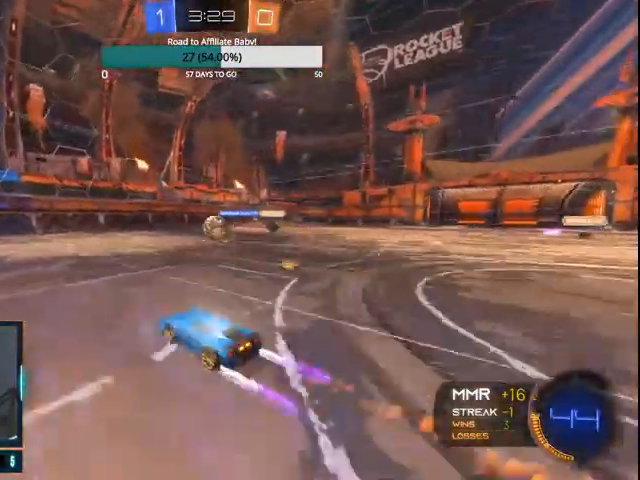
{"buttons": ["R2"], "left_stick": "center", "right_stick": "center", "events": [[200, "left_stick", "right"], [300, "left_stick", "center"]]}
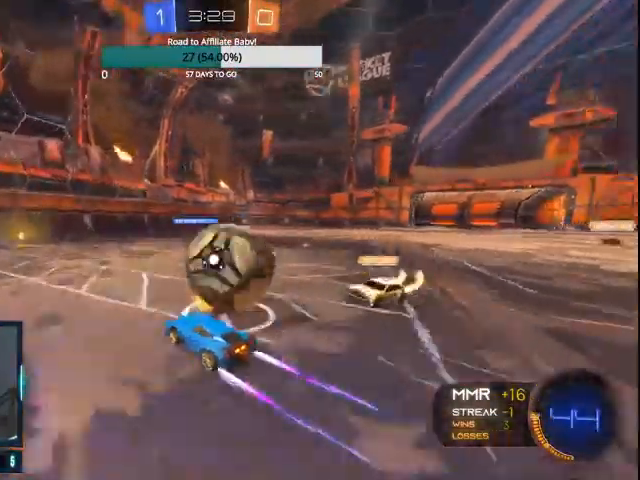
{"buttons": [], "left_stick": "center", "right_stick": "center", "events": [[167, "L1", "down"], [167, "left_stick", "right"], [267, "R2", "up"], [300, "L1", "up"], [467, "left_stick", "center"]]}
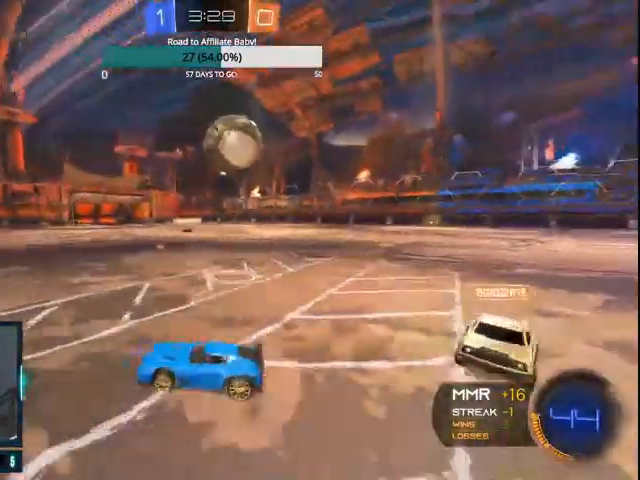
{"buttons": [], "left_stick": "left", "right_stick": "center", "events": [[67, "R2", "down"], [300, "left_stick", "left"], [400, "R2", "up"]]}
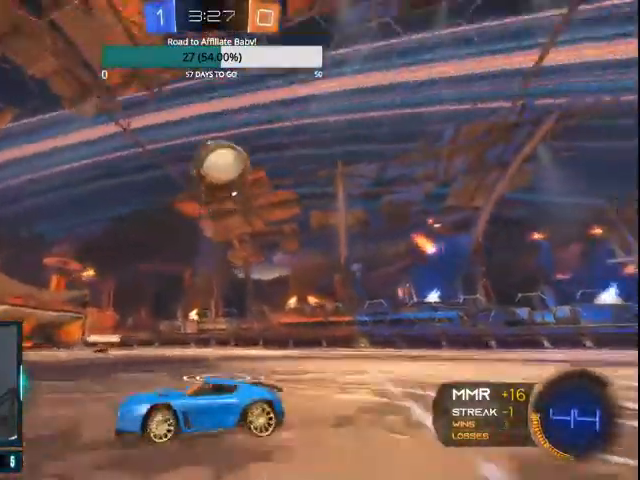
{"buttons": ["R2"], "left_stick": "center", "right_stick": "center"}
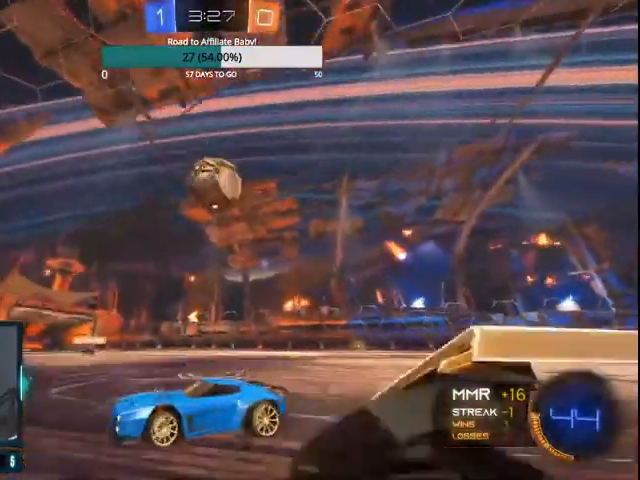
{"buttons": ["L2"], "left_stick": "right", "right_stick": "center", "events": [[200, "R2", "up"], [300, "left_stick", "right"], [400, "L2", "down"]]}
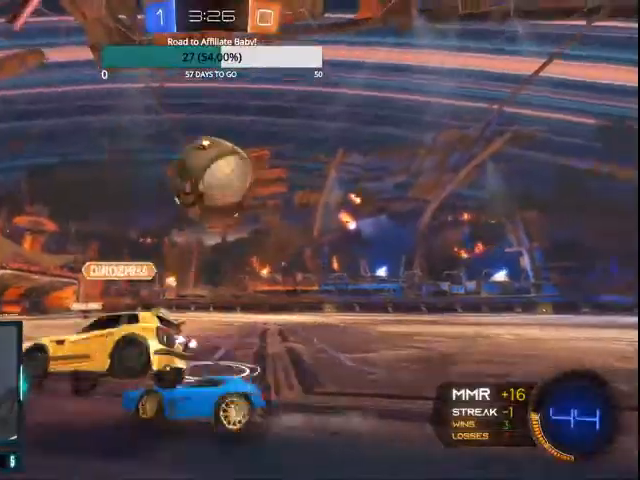
{"buttons": ["CIRCLE", "R2"], "left_stick": "left", "right_stick": "center", "events": [[67, "L2", "up"], [100, "R2", "down"], [133, "left_stick", "center"], [200, "left_stick", "left"], [300, "CIRCLE", "down"]]}